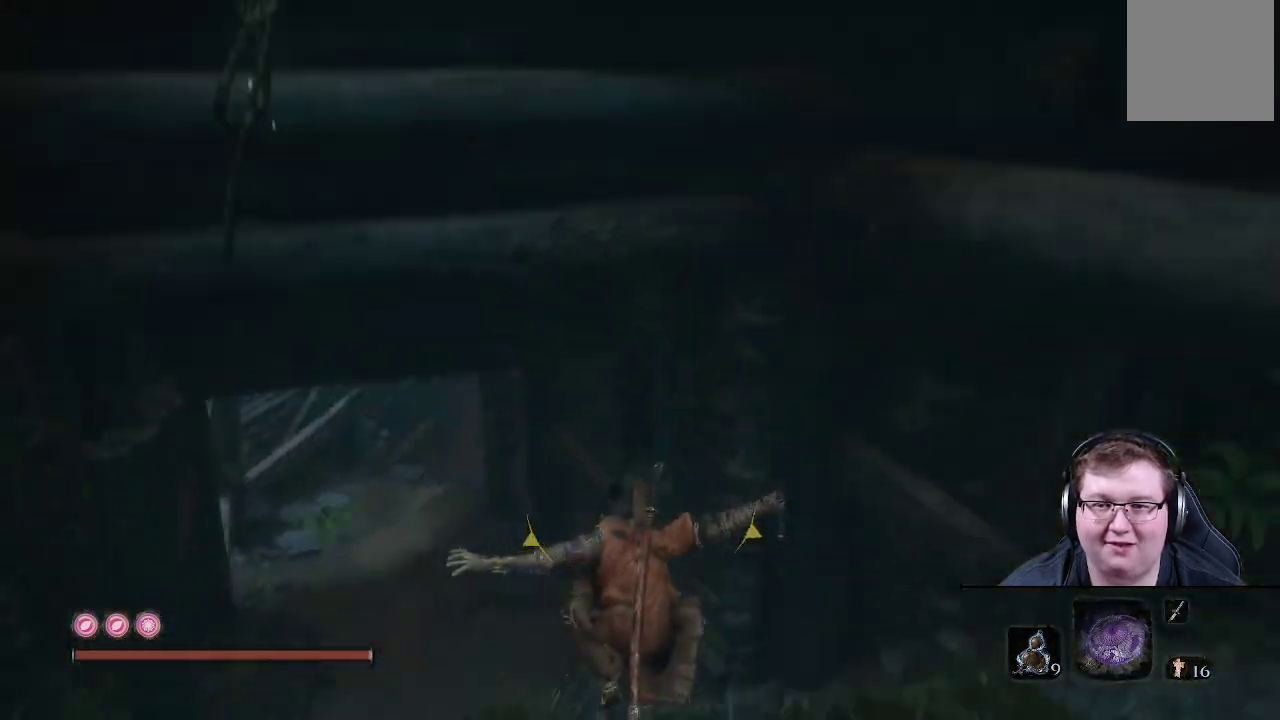
Gameplay with a controller (Xbox layout); each line is a JSON object with the inputs held at the frame after it. "events" lists button and stick changes between this image and that frame as [ms after this image, input, new state], when the widget could be followed in between. Not read: L3 R3.
{"buttons": ["B"], "left_stick": "up", "right_stick": "center", "events": [[217, "B", "down"]]}
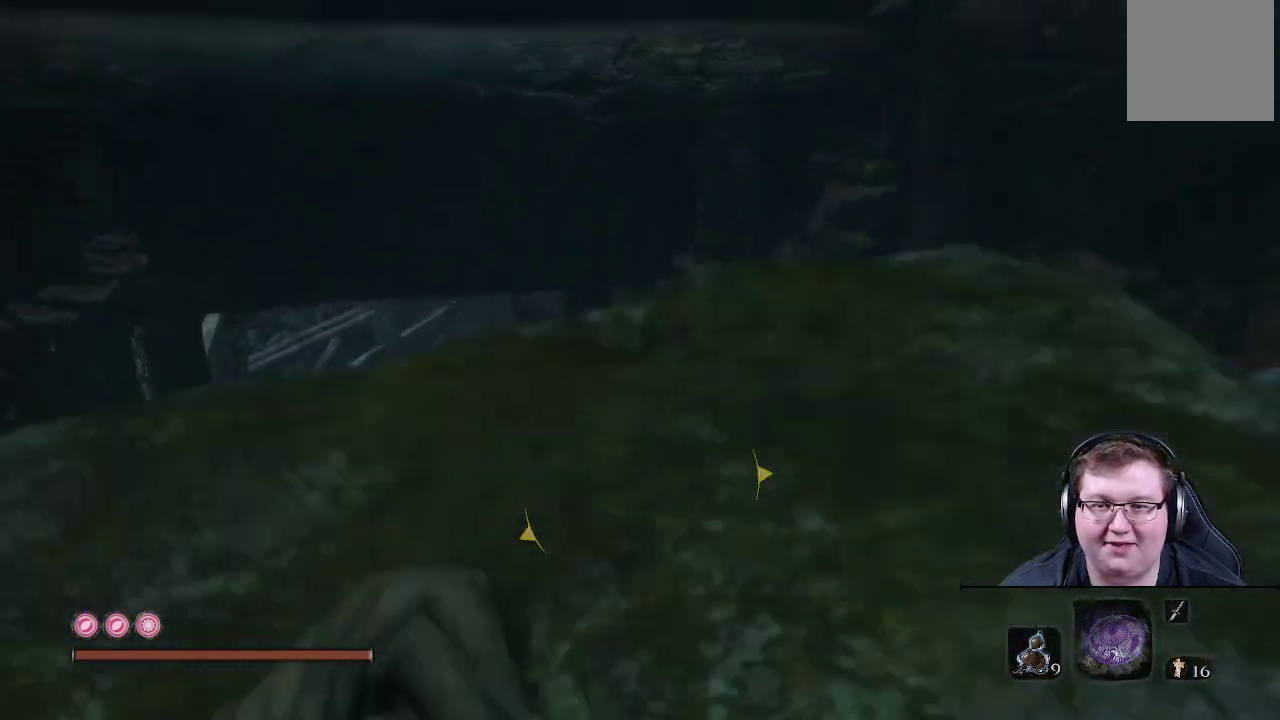
{"buttons": ["B"], "left_stick": "up", "right_stick": "center", "events": []}
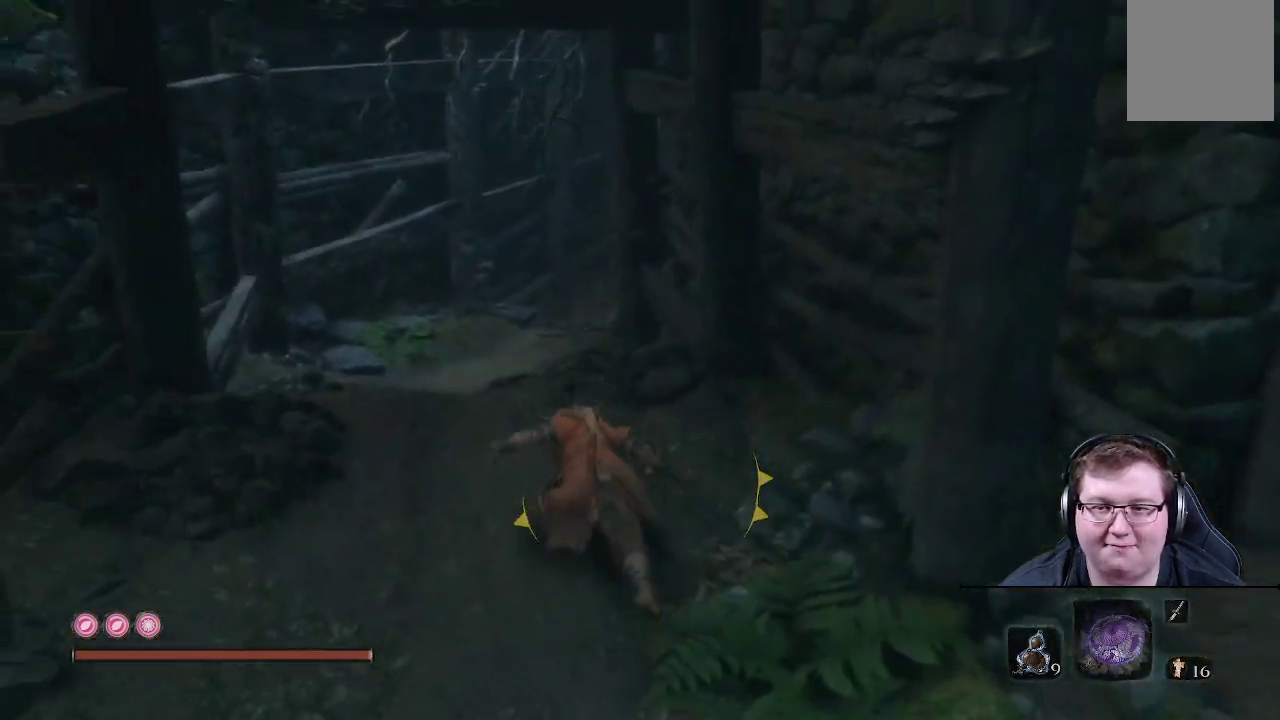
{"buttons": ["B"], "left_stick": "up", "right_stick": "center", "events": []}
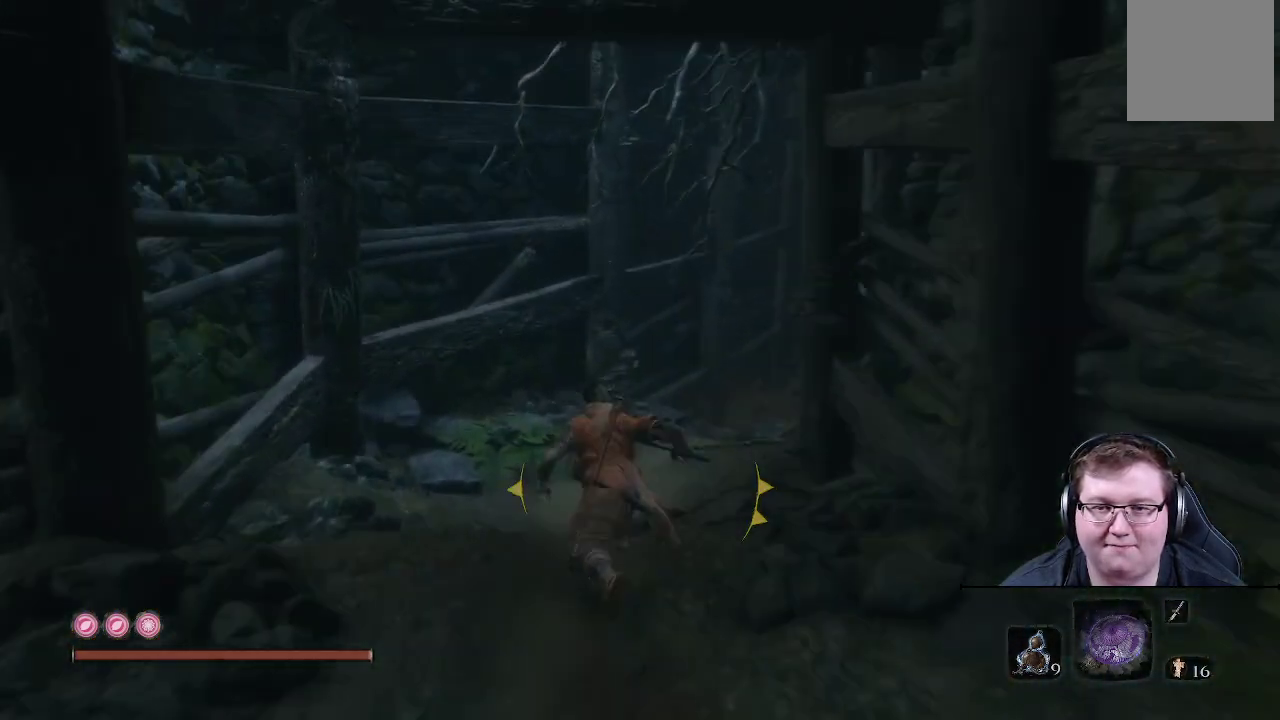
{"buttons": ["B"], "left_stick": "up", "right_stick": "center", "events": []}
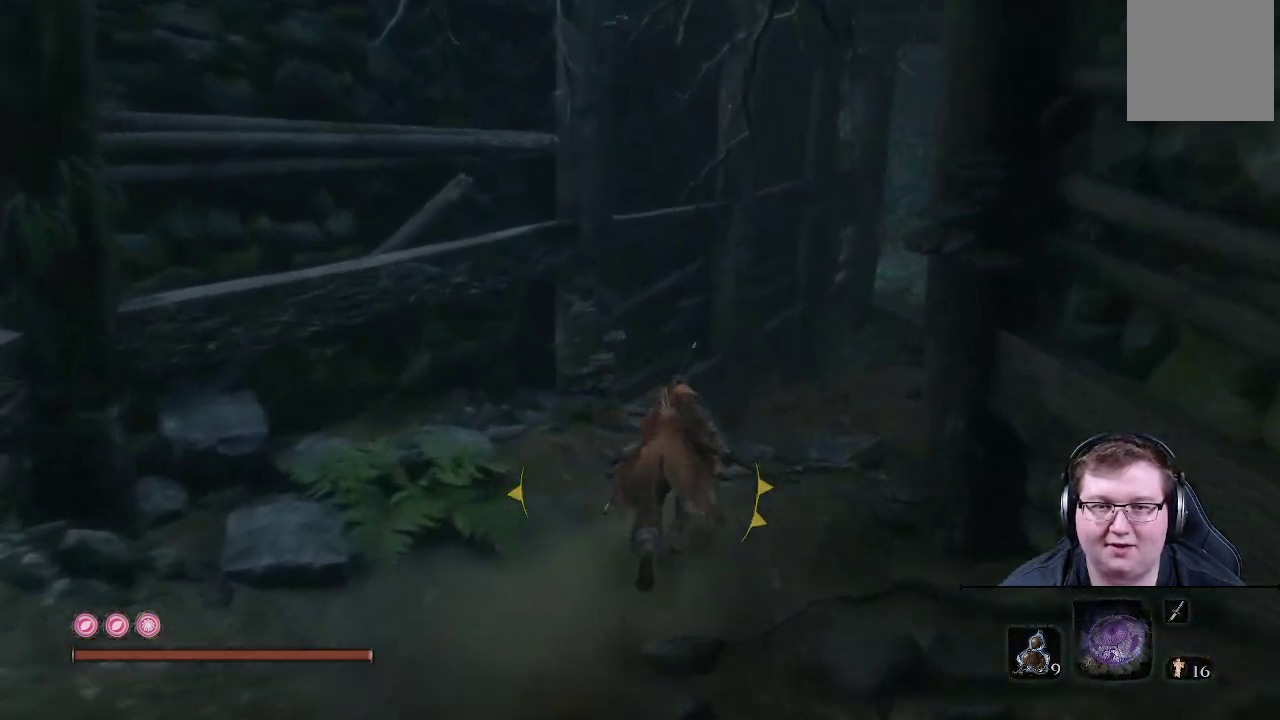
{"buttons": ["B"], "left_stick": "up", "right_stick": "center", "events": []}
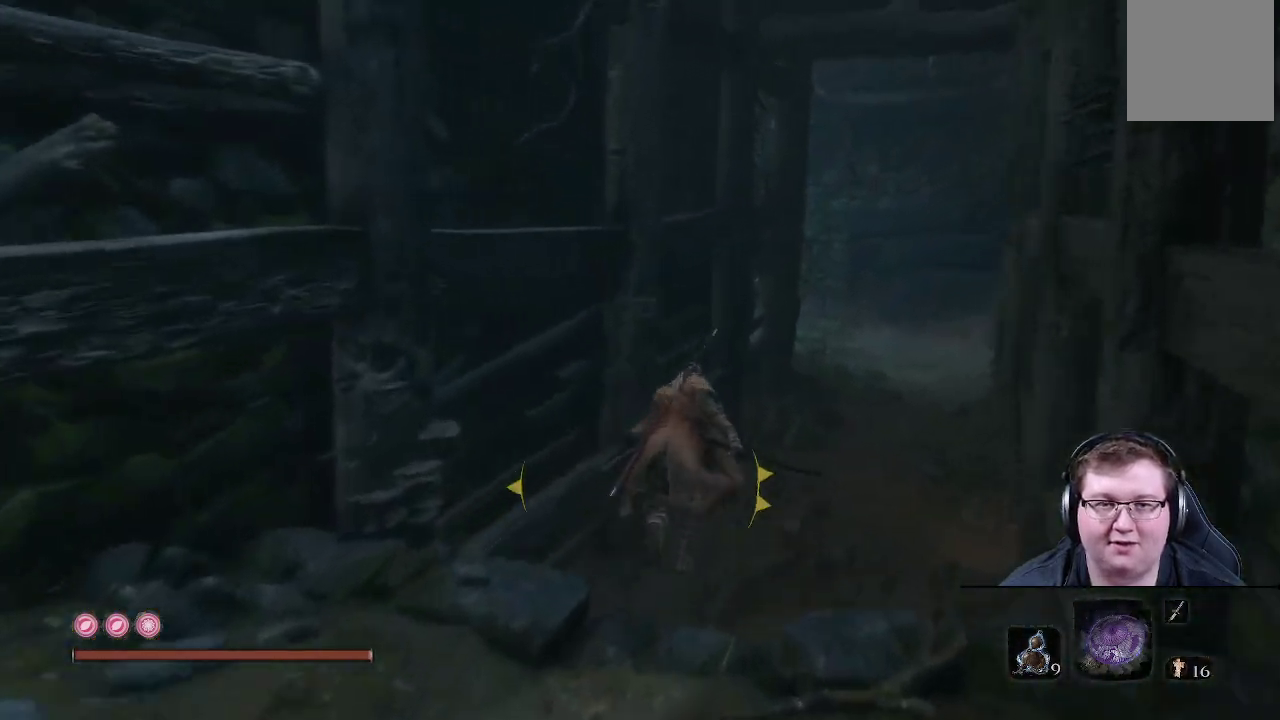
{"buttons": ["B"], "left_stick": "up", "right_stick": "center", "events": []}
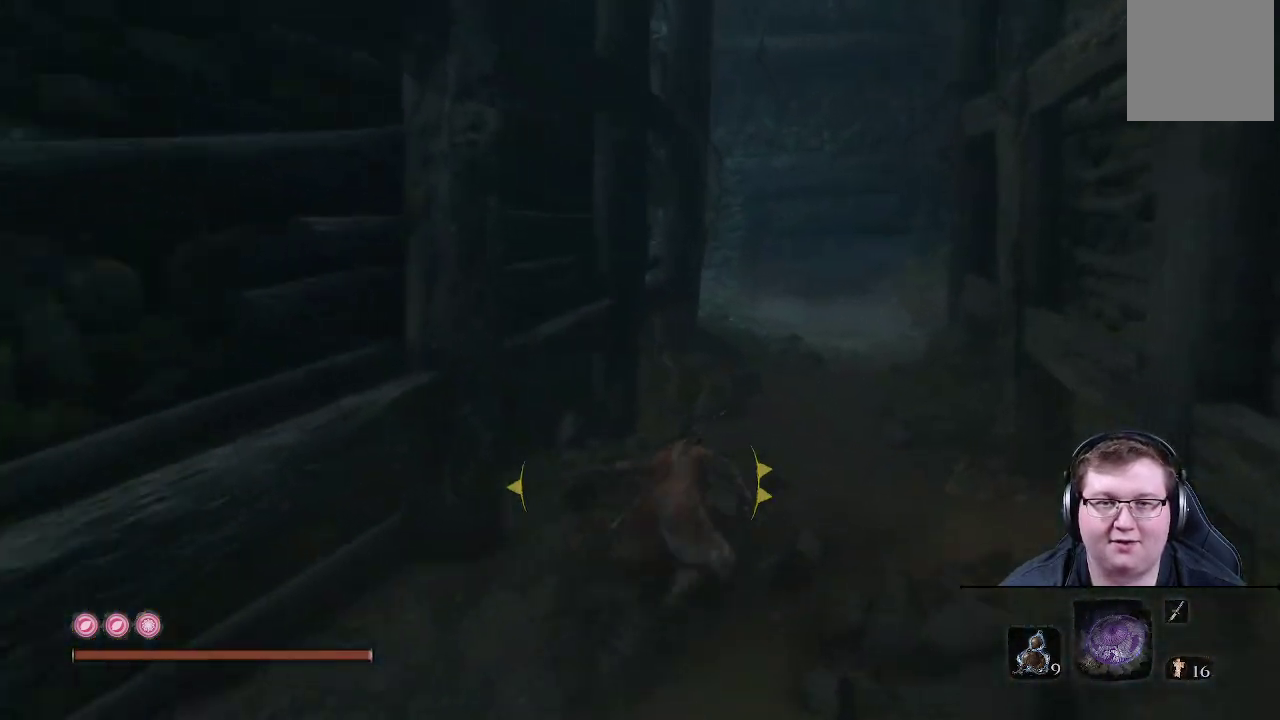
{"buttons": ["B"], "left_stick": "up", "right_stick": "center", "events": []}
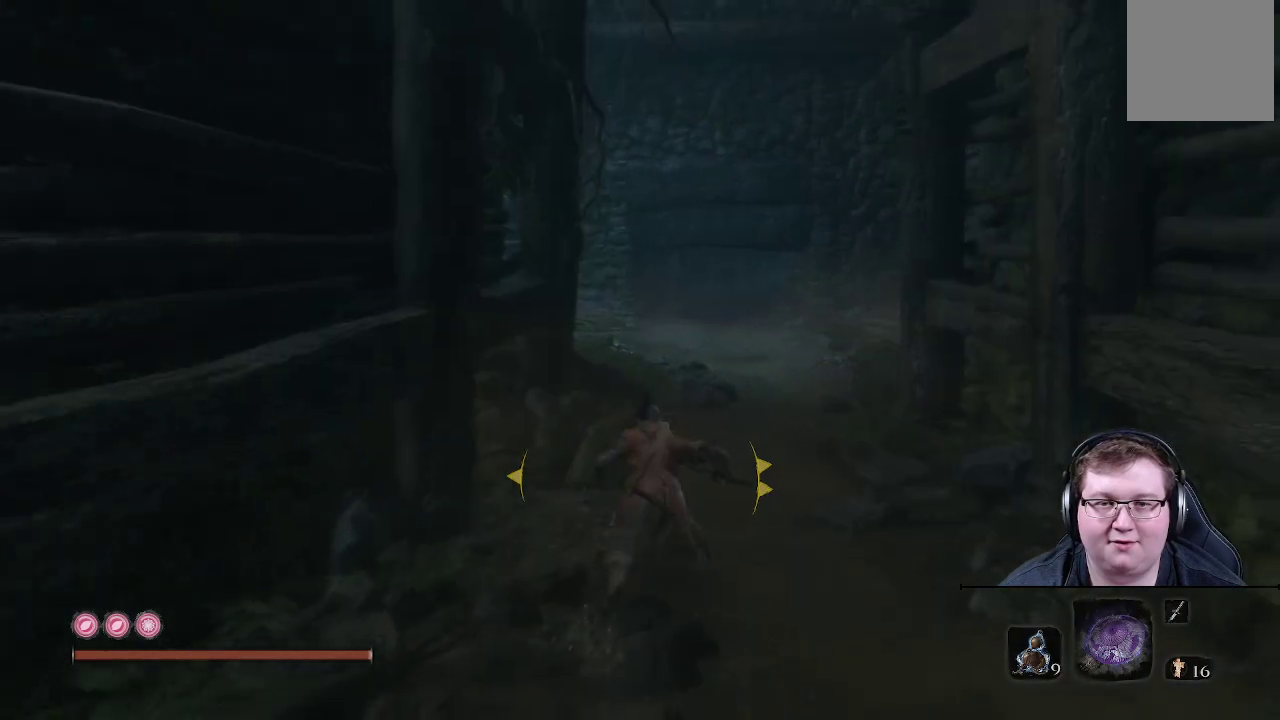
{"buttons": ["B"], "left_stick": "up", "right_stick": "center", "events": []}
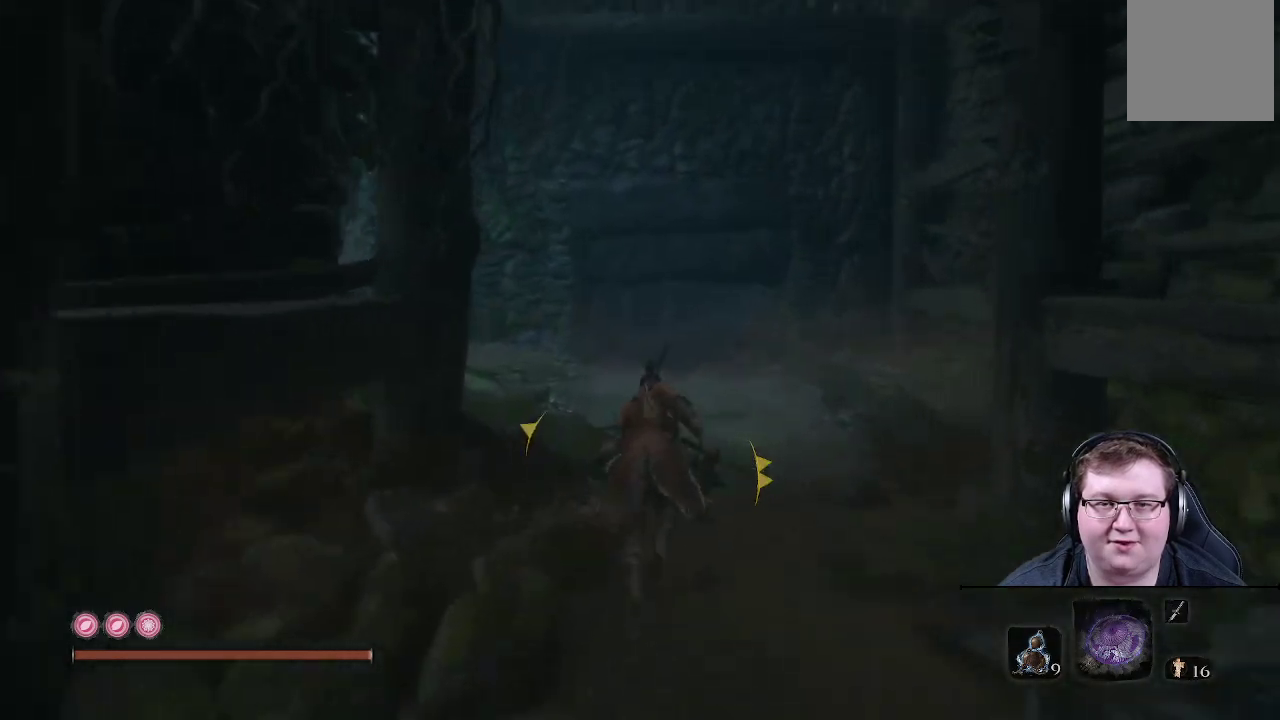
{"buttons": ["B"], "left_stick": "up", "right_stick": "center", "events": []}
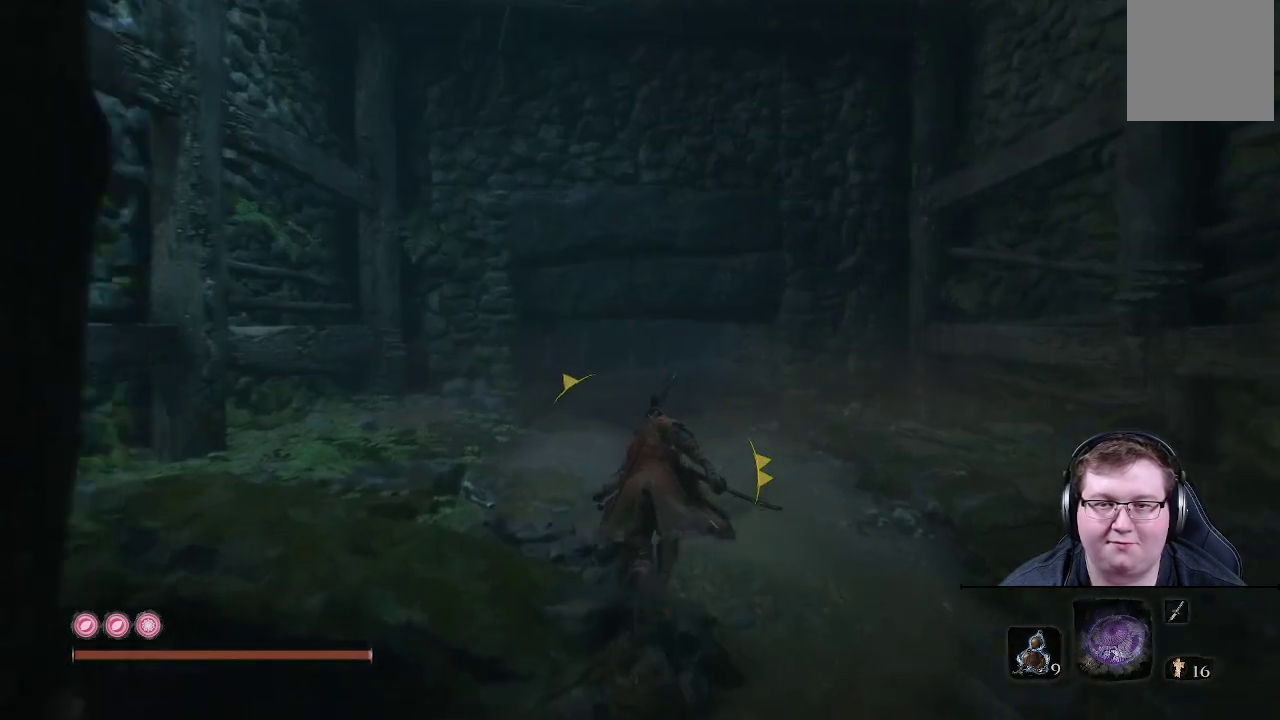
{"buttons": ["B"], "left_stick": "up", "right_stick": "center", "events": []}
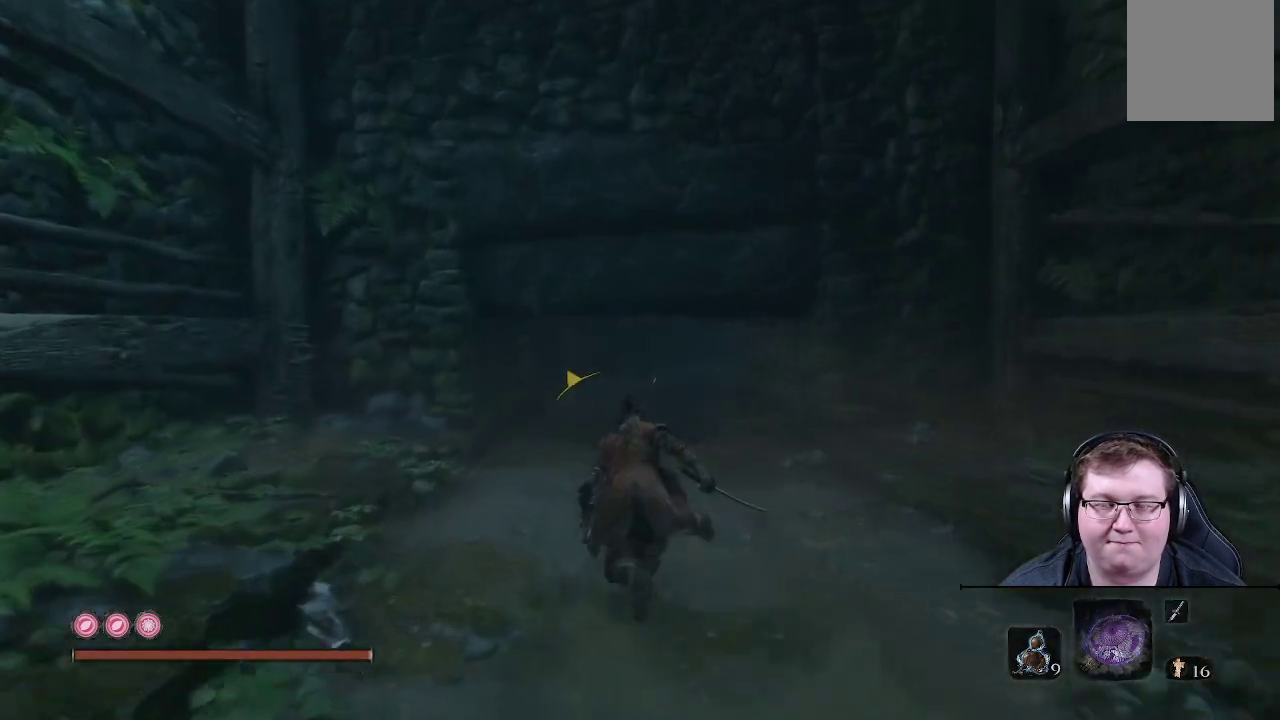
{"buttons": ["B"], "left_stick": "up", "right_stick": "center", "events": []}
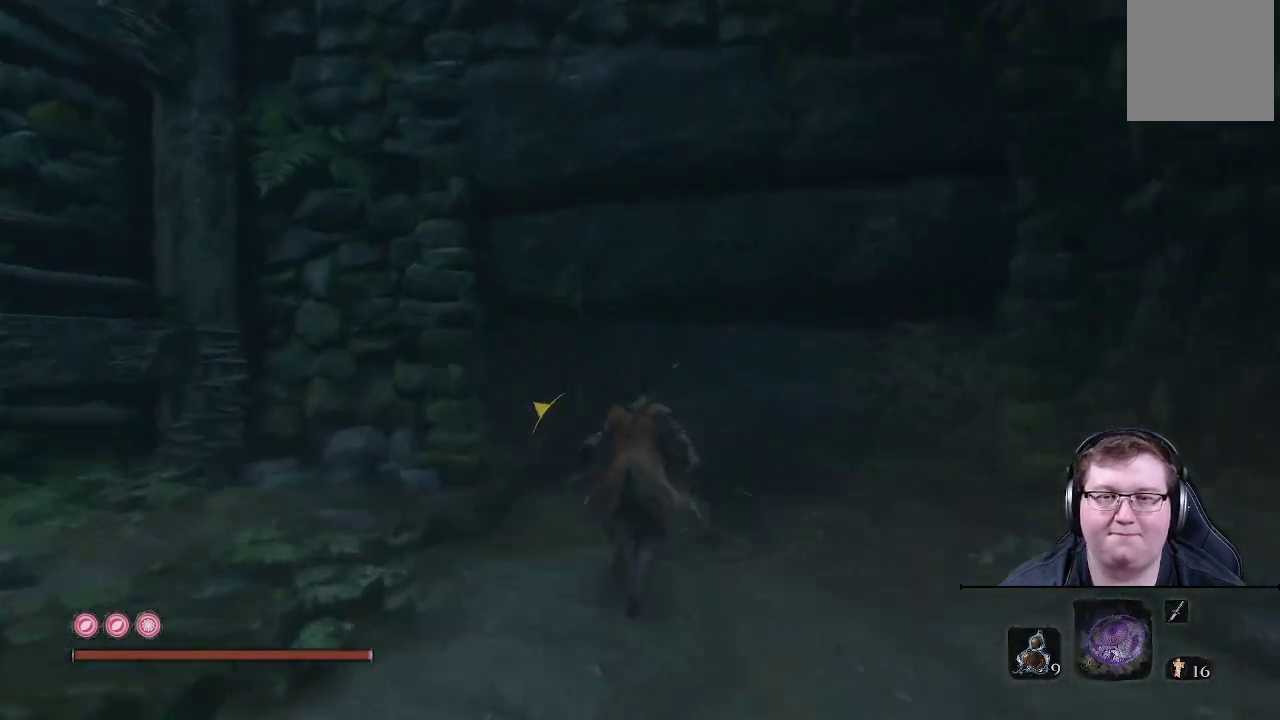
{"buttons": ["B"], "left_stick": "up", "right_stick": "center", "events": []}
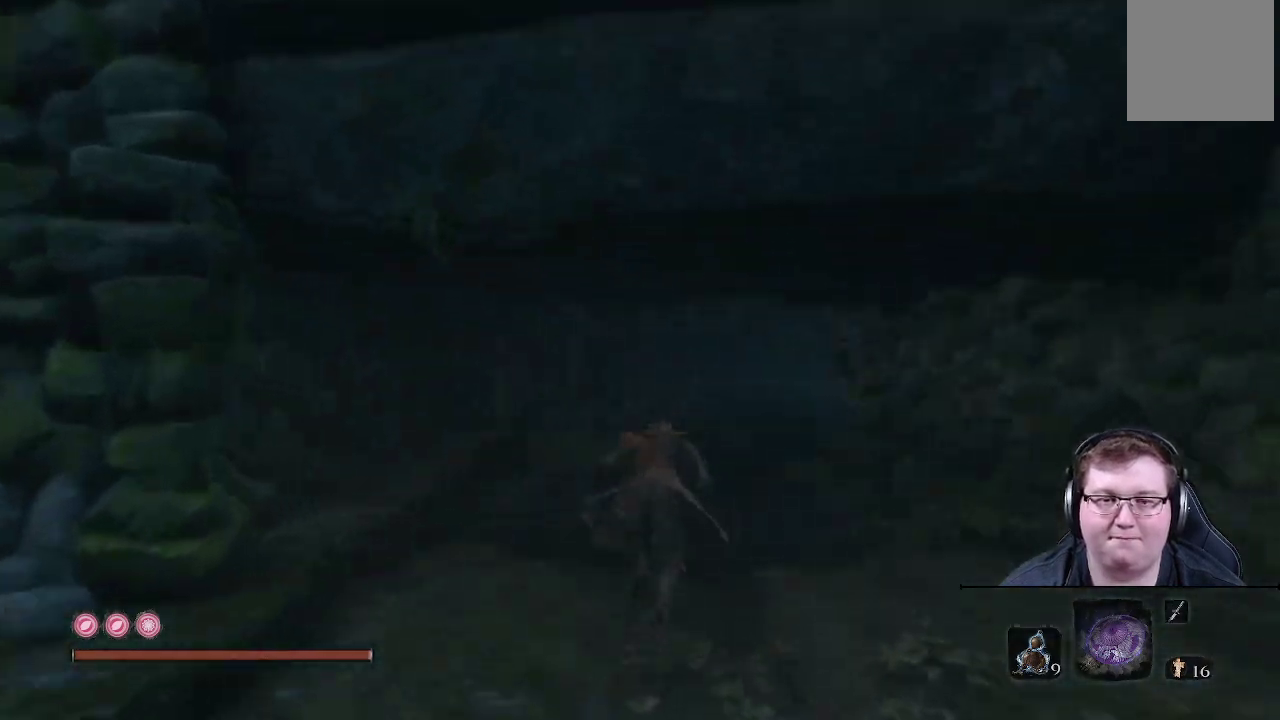
{"buttons": ["B"], "left_stick": "up", "right_stick": "center", "events": []}
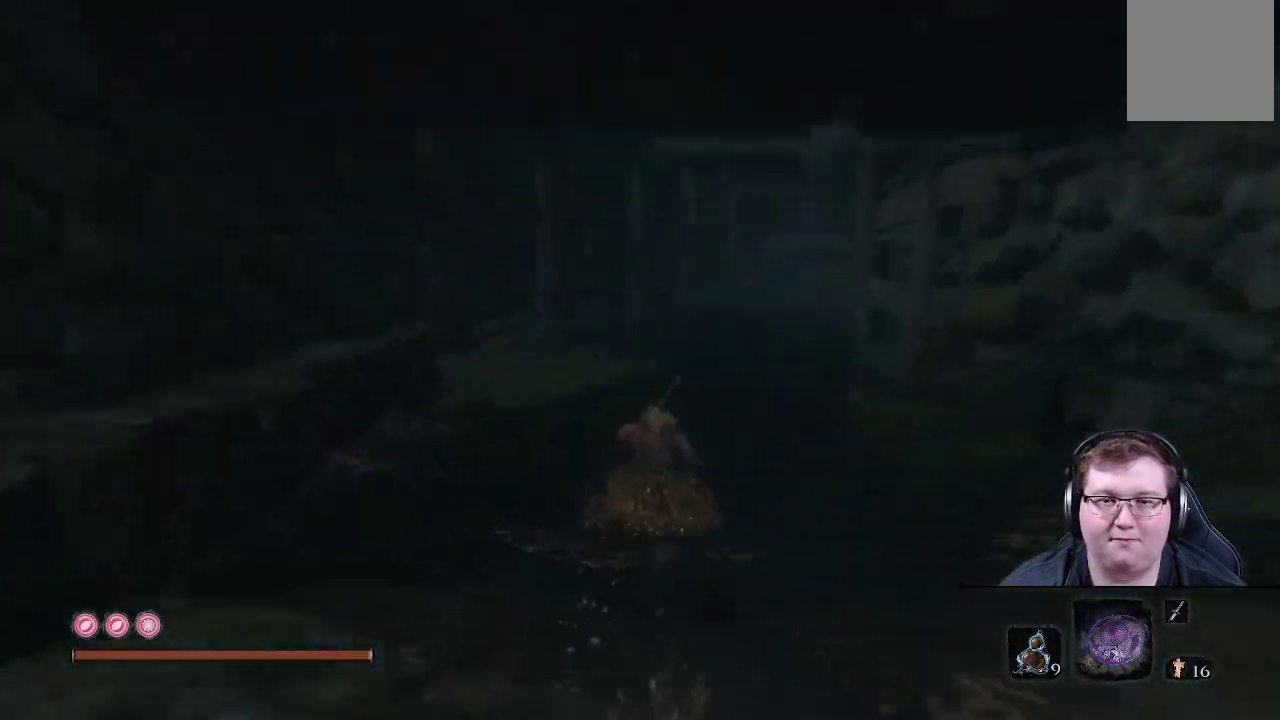
{"buttons": [], "left_stick": "up", "right_stick": "center", "events": [[217, "B", "up"]]}
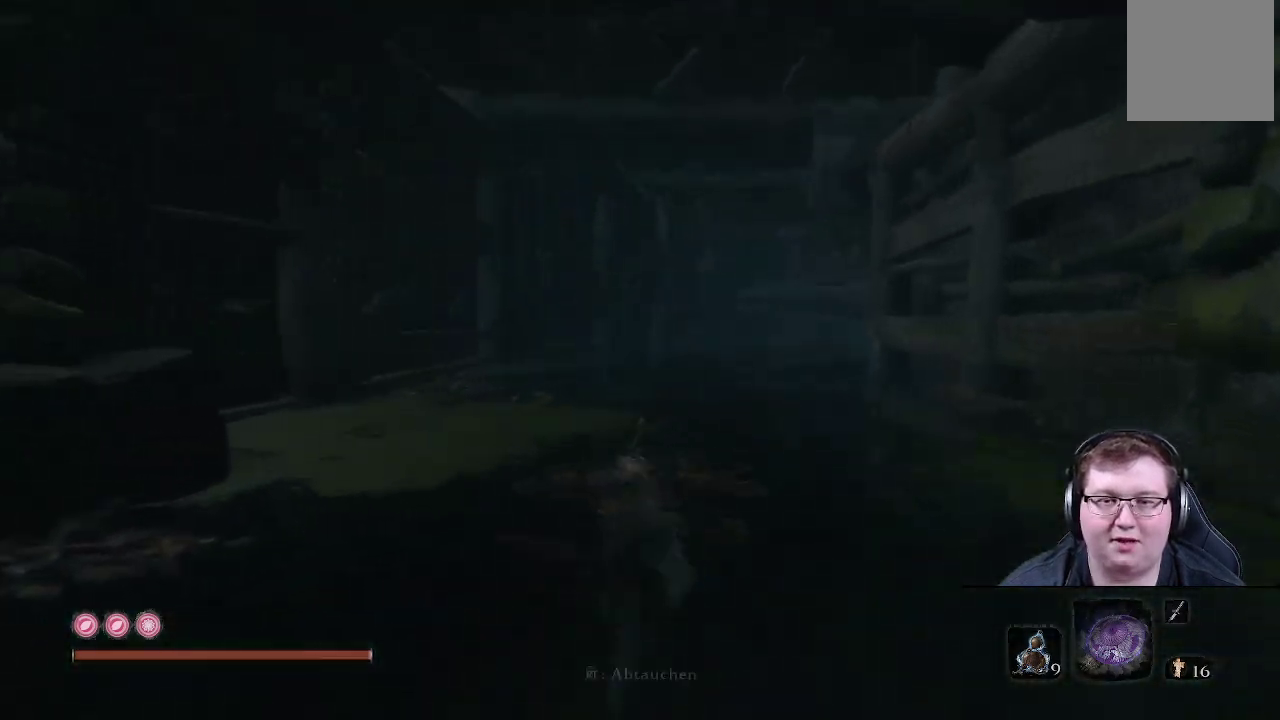
{"buttons": [], "left_stick": "up", "right_stick": "center", "events": [[83, "right_stick", "down-right"], [333, "right_stick", "center"]]}
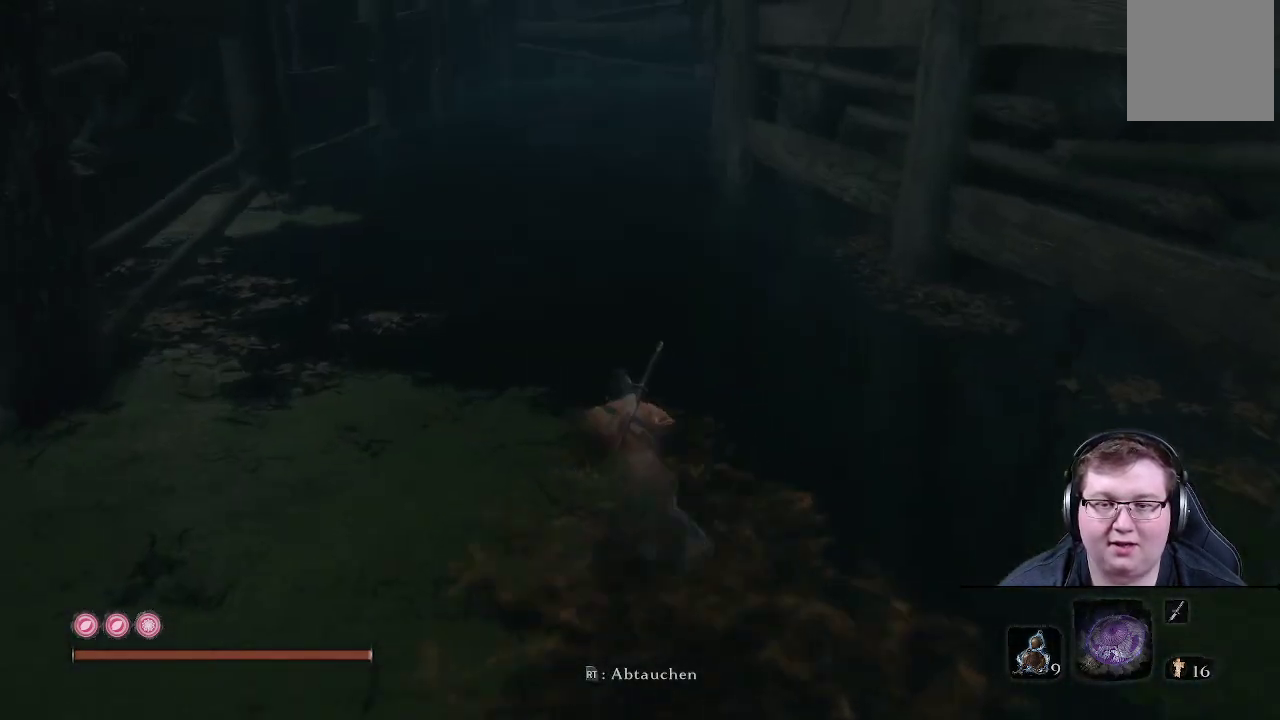
{"buttons": ["L2"], "left_stick": "up", "right_stick": "center", "events": [[150, "L2", "down"]]}
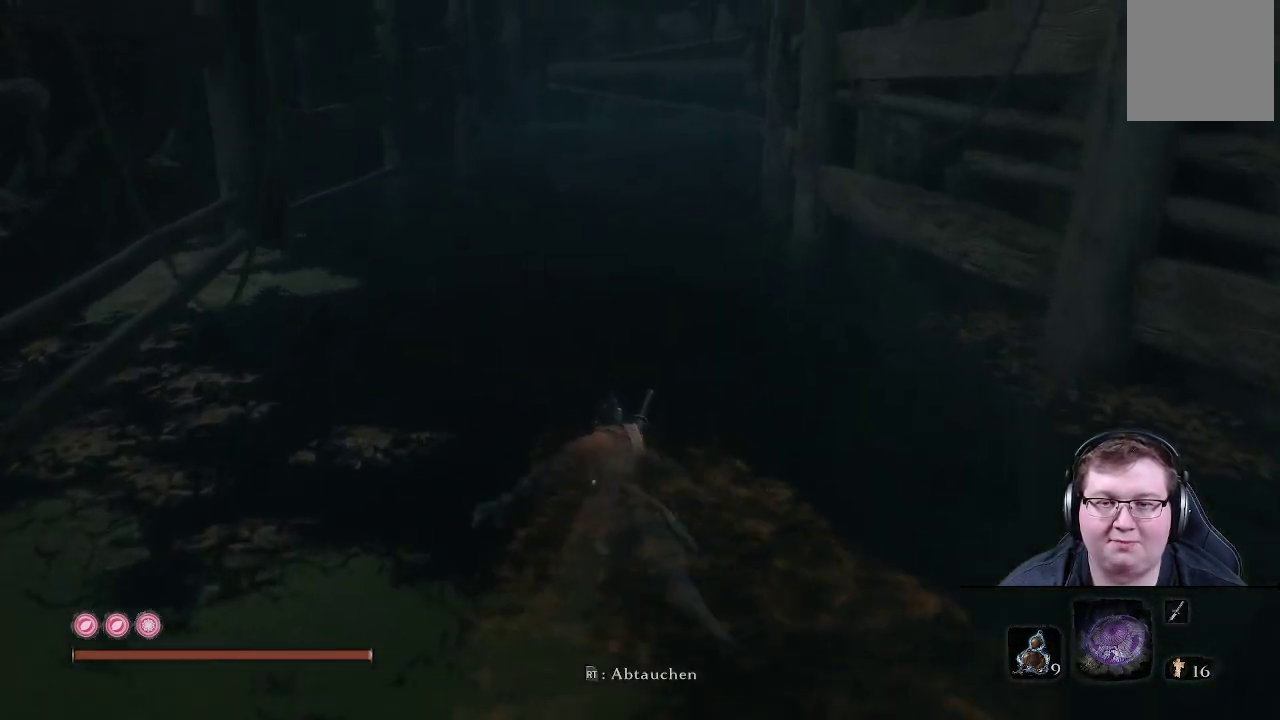
{"buttons": ["R2"], "left_stick": "up", "right_stick": "center", "events": [[17, "L2", "up"], [50, "R2", "down"]]}
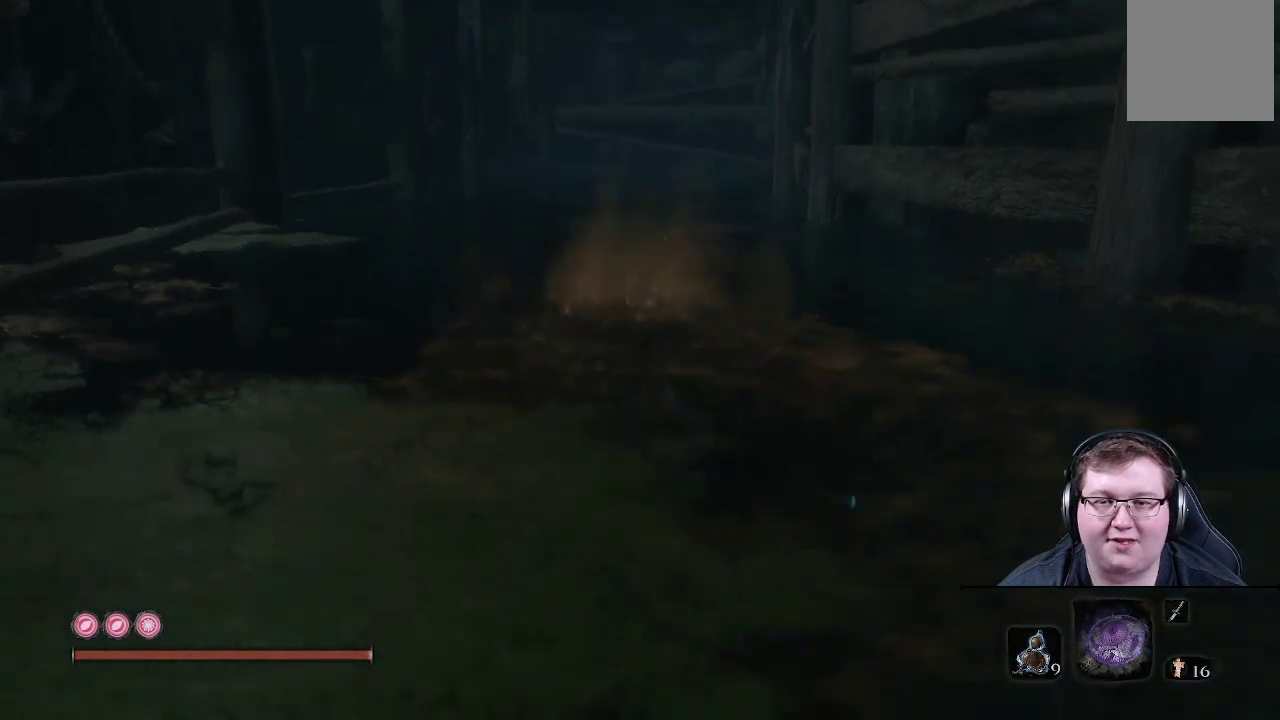
{"buttons": ["R2"], "left_stick": "up", "right_stick": "center", "events": [[50, "left_stick", "center"], [383, "left_stick", "up"]]}
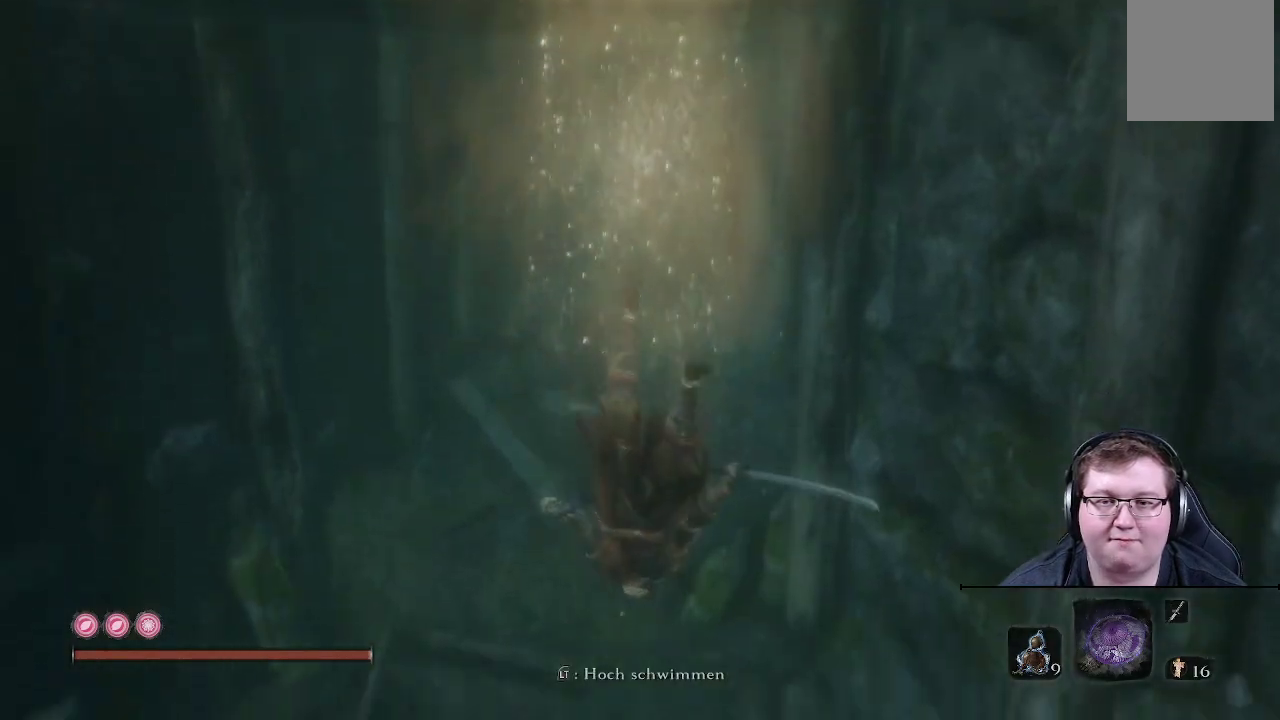
{"buttons": ["R2"], "left_stick": "up", "right_stick": "center", "events": []}
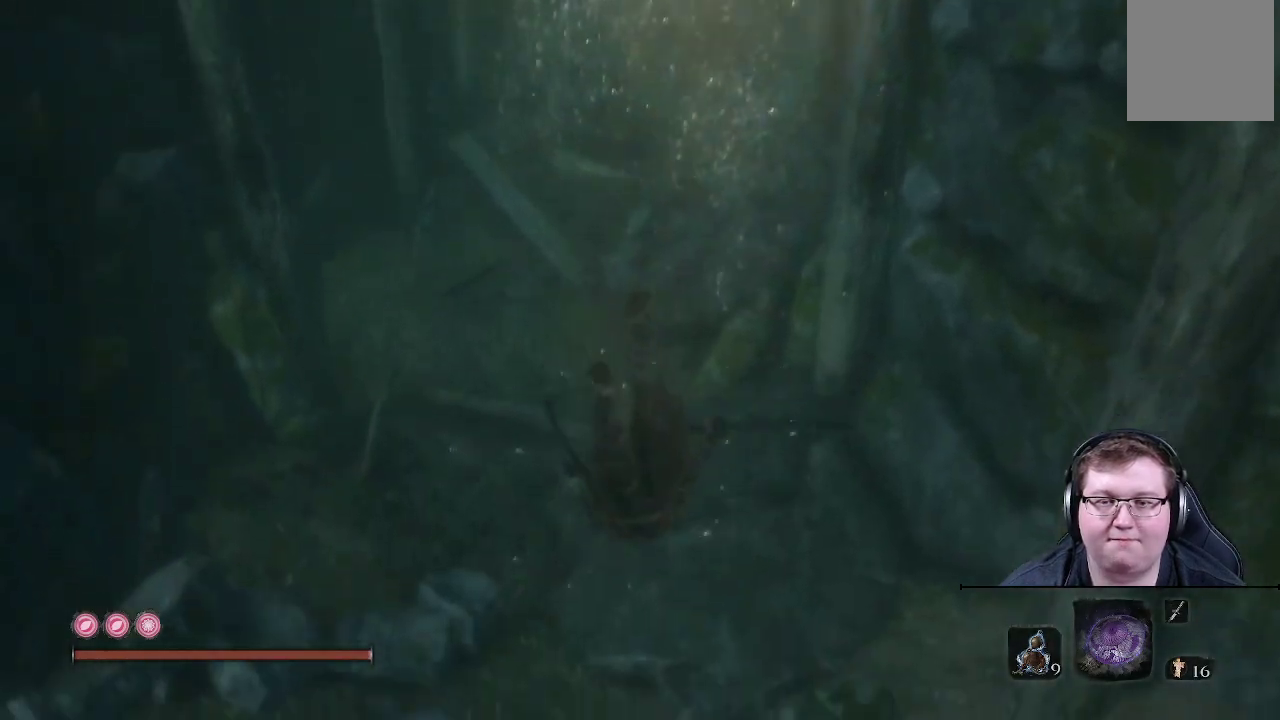
{"buttons": [], "left_stick": "up", "right_stick": "center", "events": [[50, "right_stick", "up"], [417, "right_stick", "center"], [433, "R2", "up"]]}
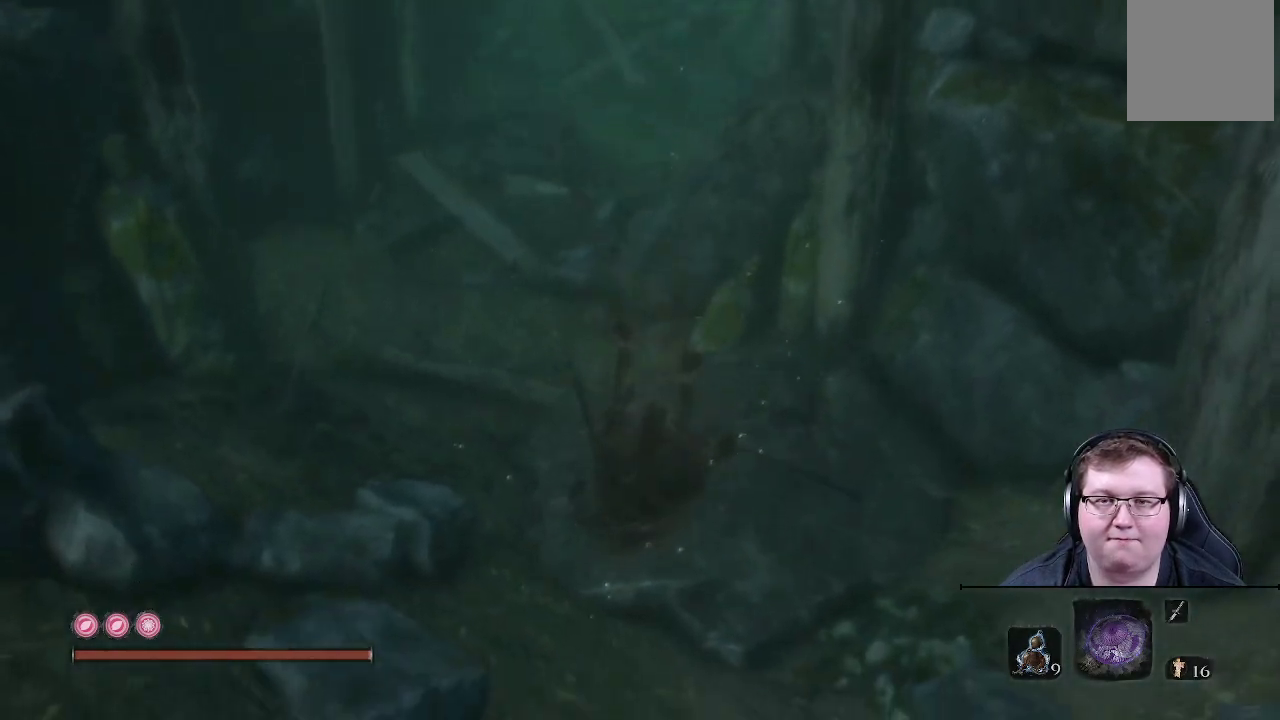
{"buttons": [], "left_stick": "up", "right_stick": "up", "events": [[217, "right_stick", "up"]]}
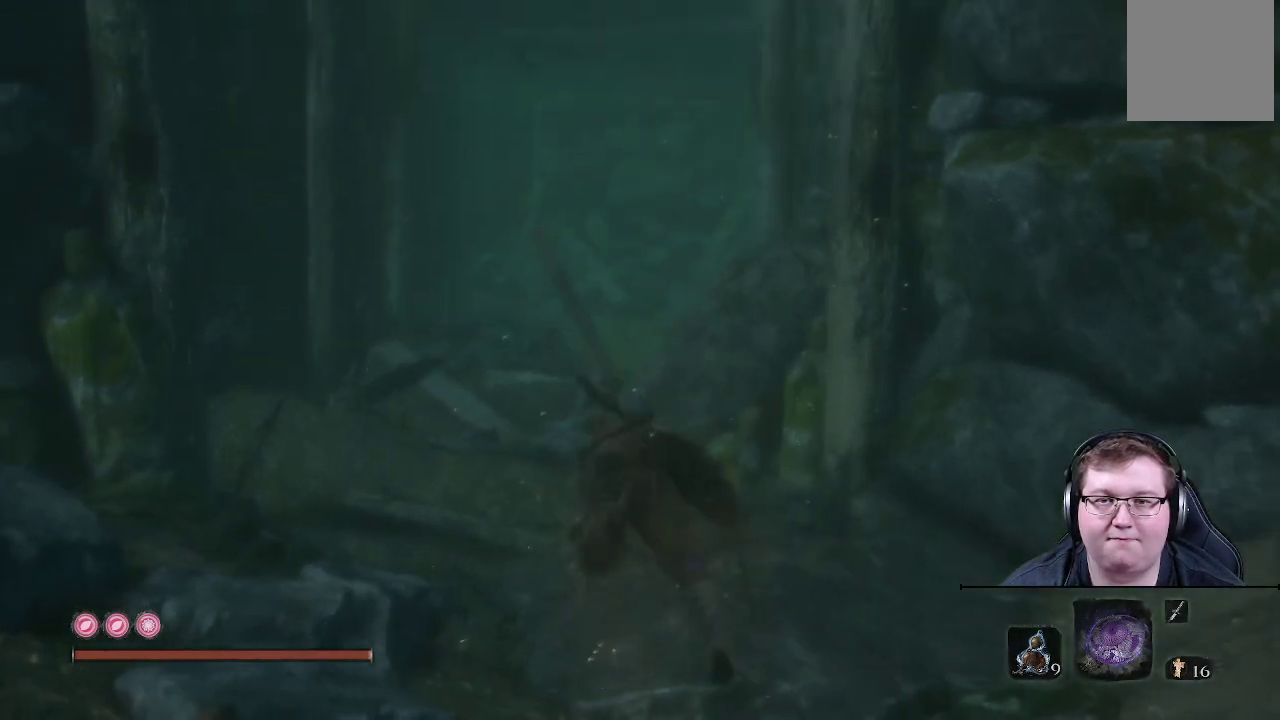
{"buttons": [], "left_stick": "up", "right_stick": "center", "events": [[17, "right_stick", "center"]]}
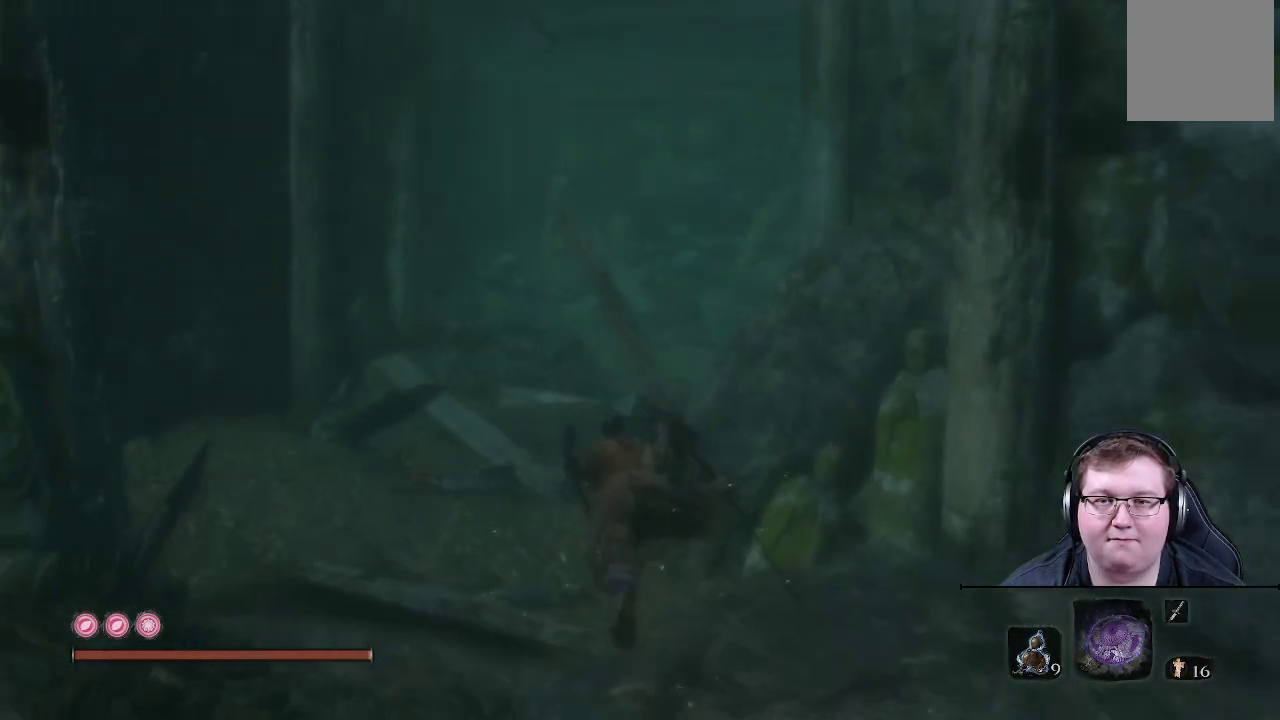
{"buttons": [], "left_stick": "up", "right_stick": "center", "events": [[67, "right_stick", "up-right"], [383, "right_stick", "center"]]}
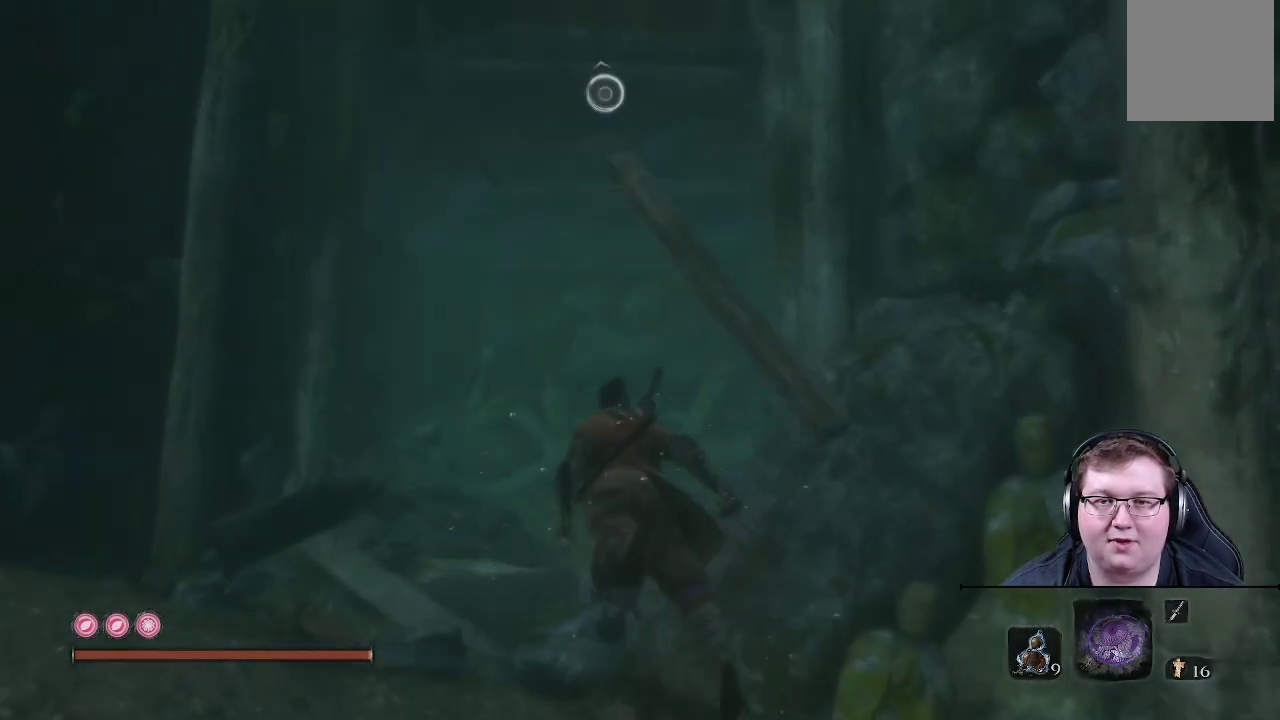
{"buttons": [], "left_stick": "up", "right_stick": "right", "events": [[350, "right_stick", "right"]]}
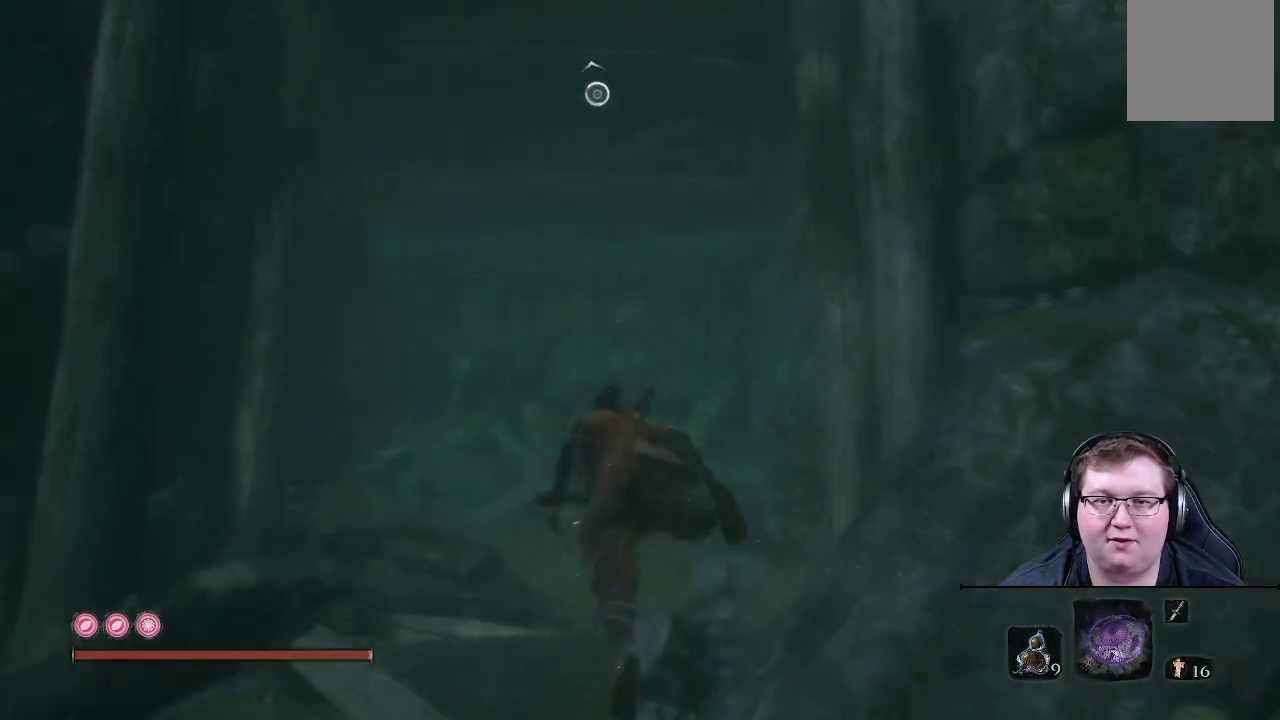
{"buttons": [], "left_stick": "up", "right_stick": "center", "events": [[200, "right_stick", "center"]]}
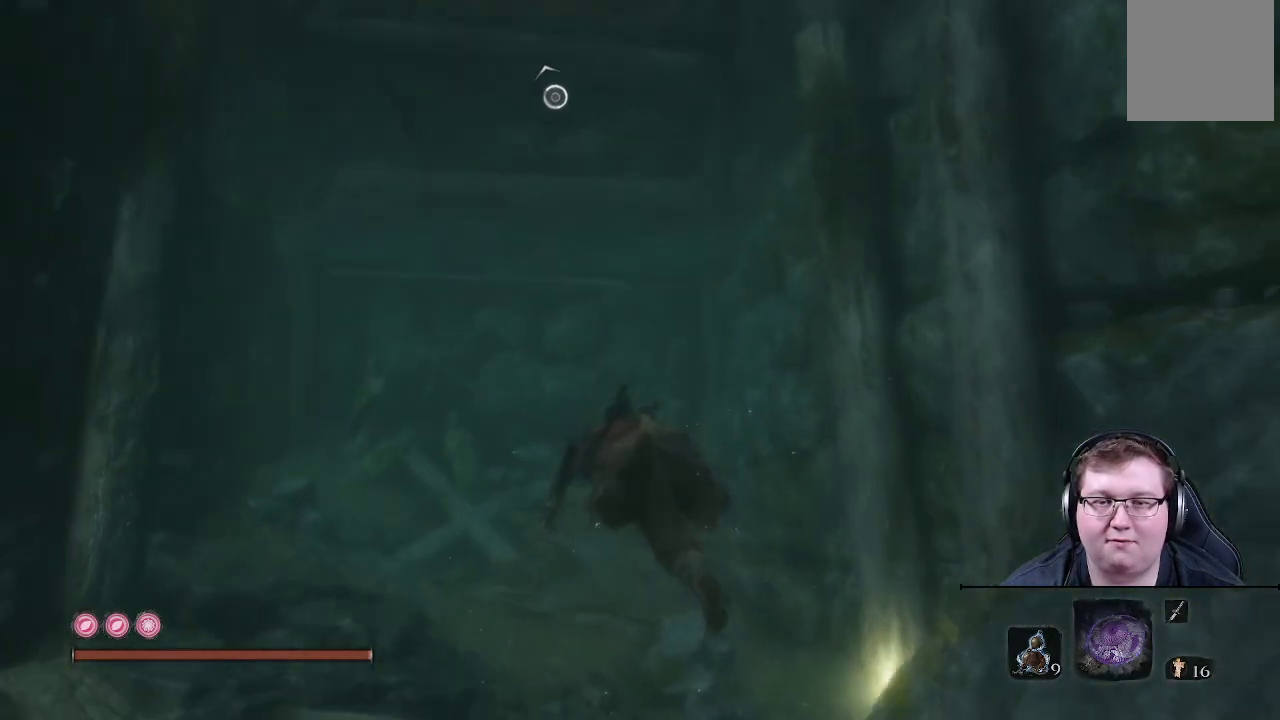
{"buttons": [], "left_stick": "up", "right_stick": "down-right", "events": [[100, "right_stick", "right"], [167, "right_stick", "down-right"]]}
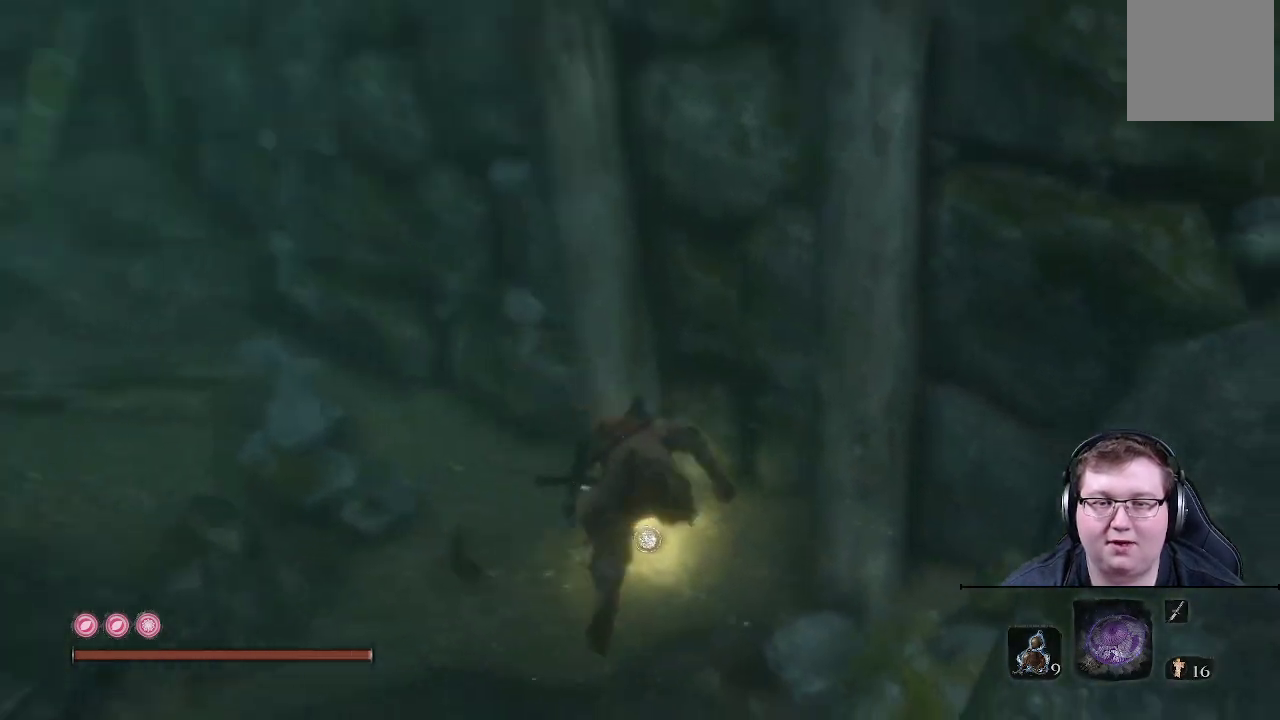
{"buttons": [], "left_stick": "up-left", "right_stick": "center", "events": [[183, "right_stick", "right"], [267, "left_stick", "up-left"], [317, "right_stick", "center"]]}
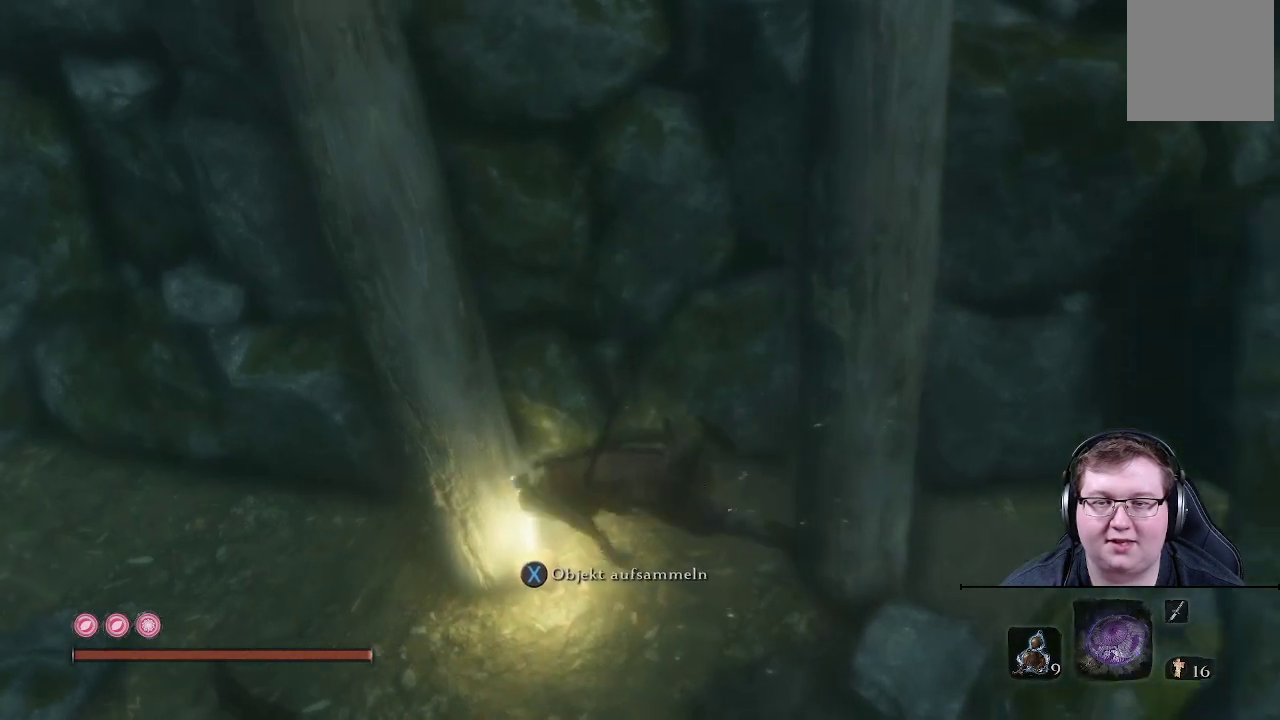
{"buttons": [], "left_stick": "center", "right_stick": "center", "events": [[17, "X", "down"], [50, "left_stick", "left"], [167, "left_stick", "center"], [183, "X", "up"]]}
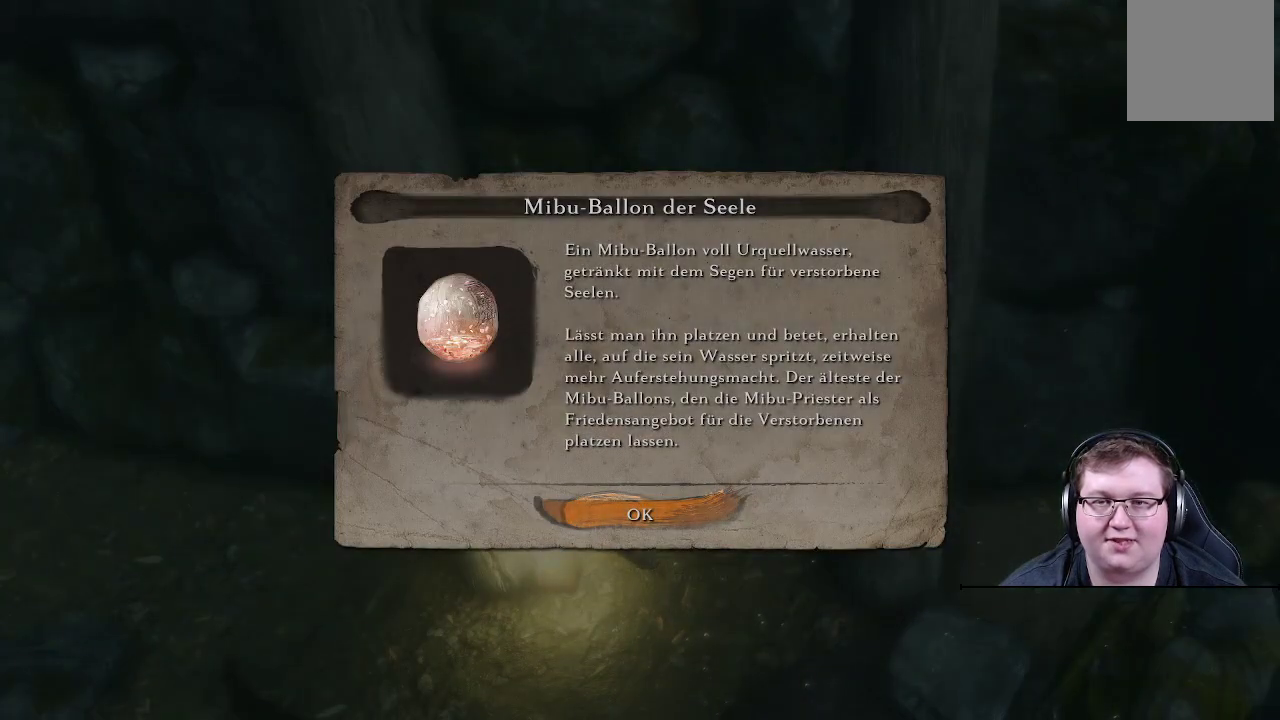
{"buttons": [], "left_stick": "center", "right_stick": "center", "events": []}
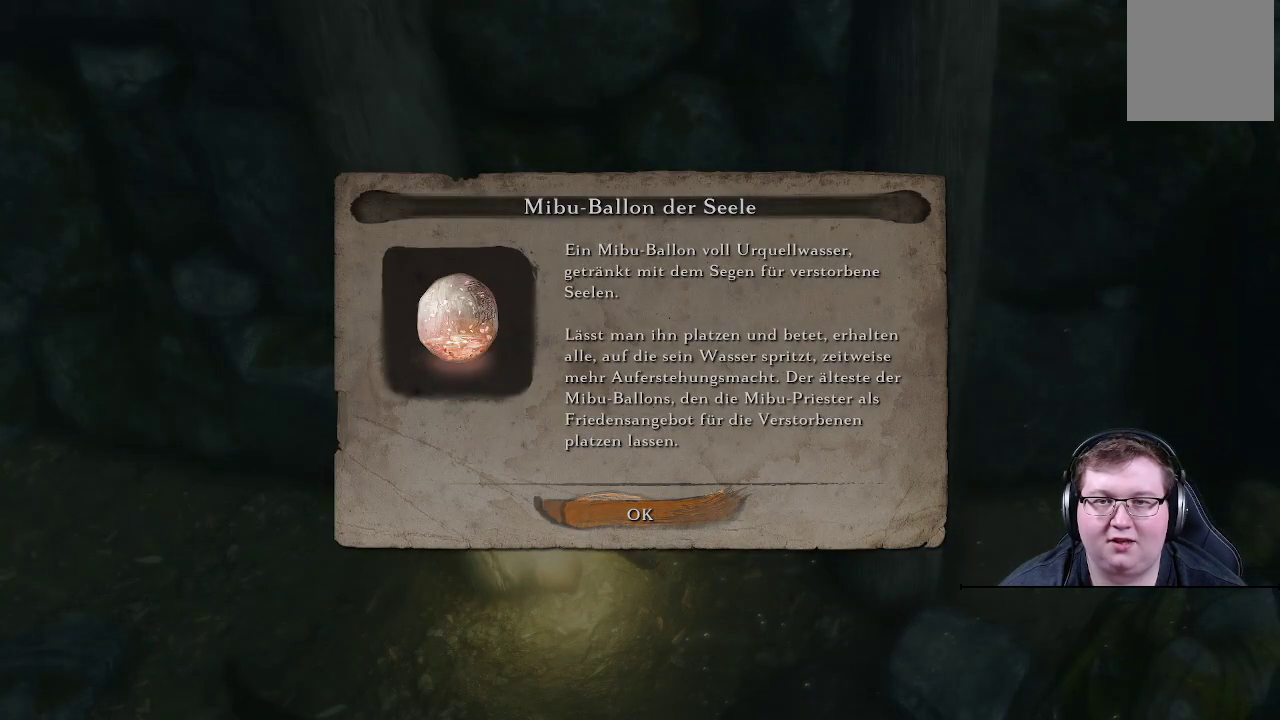
{"buttons": [], "left_stick": "center", "right_stick": "center", "events": [[217, "A", "down"], [333, "A", "up"]]}